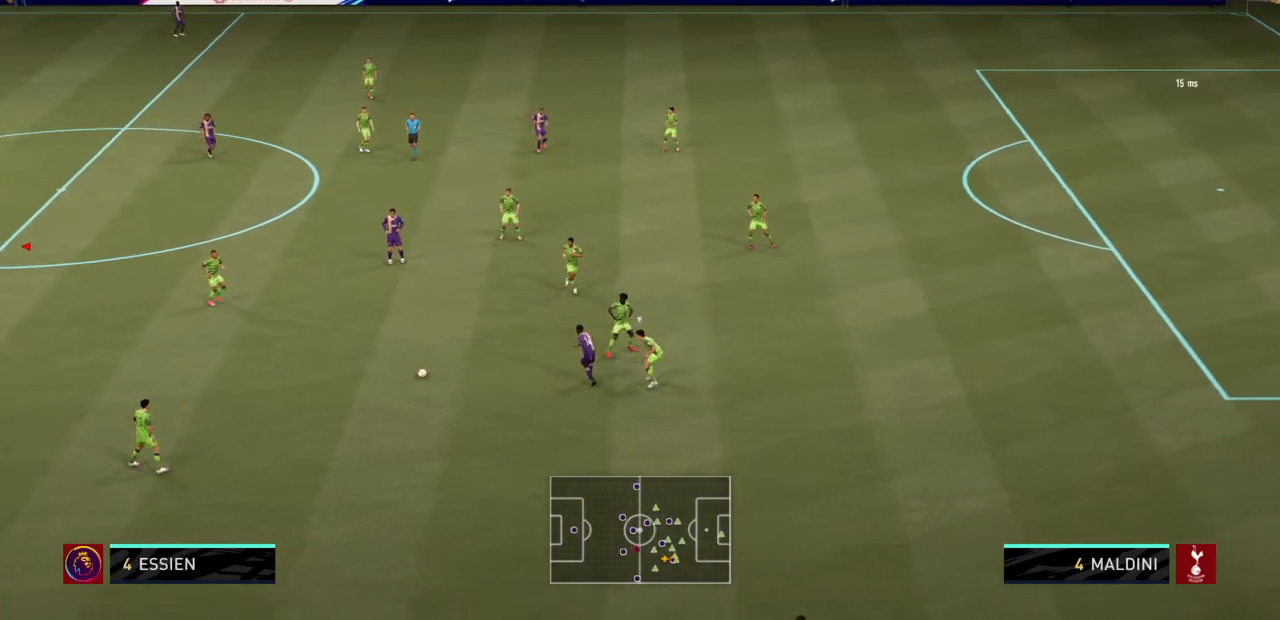
Gameplay with a controller (PlayStation layout); each line is a JSON object with the inputs held at the frame after it. "events" lists button and stick changes between this image and that frame as [ms after this image, input, new state], when the widget could be followed in between. Not read: L3 R3.
{"buttons": ["R2"], "left_stick": "right", "right_stick": "center", "events": [[267, "left_stick", "right"]]}
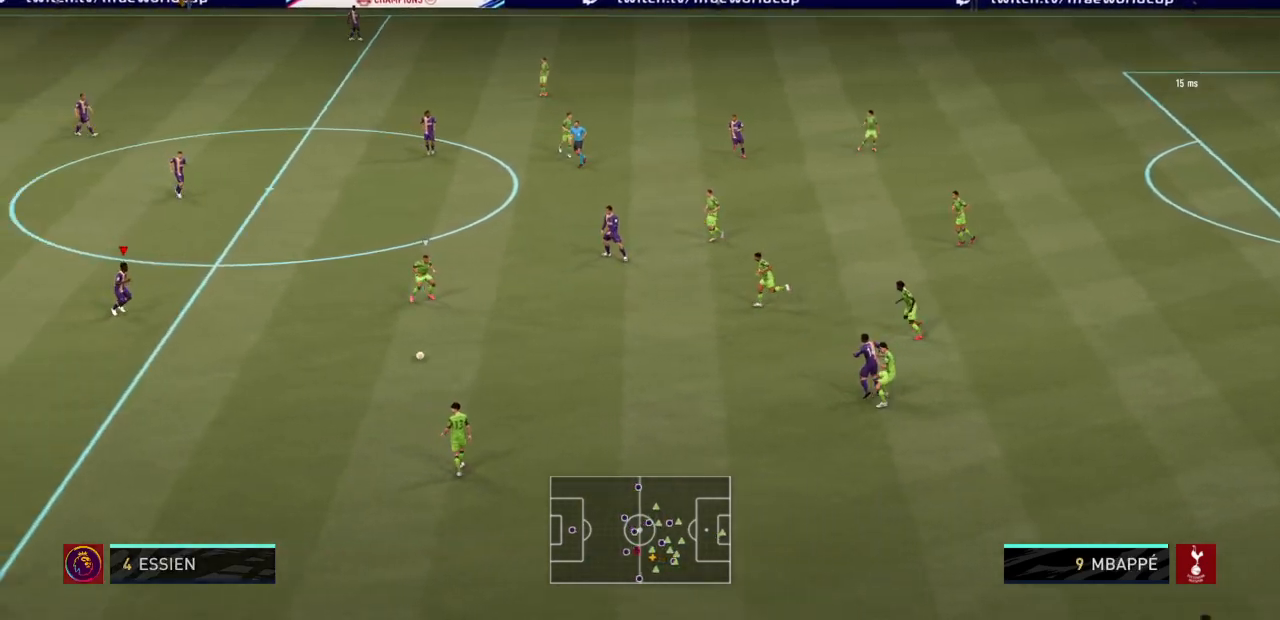
{"buttons": ["L1"], "left_stick": "up", "right_stick": "center", "events": [[100, "left_stick", "up-right"], [167, "R2", "up"], [234, "left_stick", "up"], [467, "L1", "down"]]}
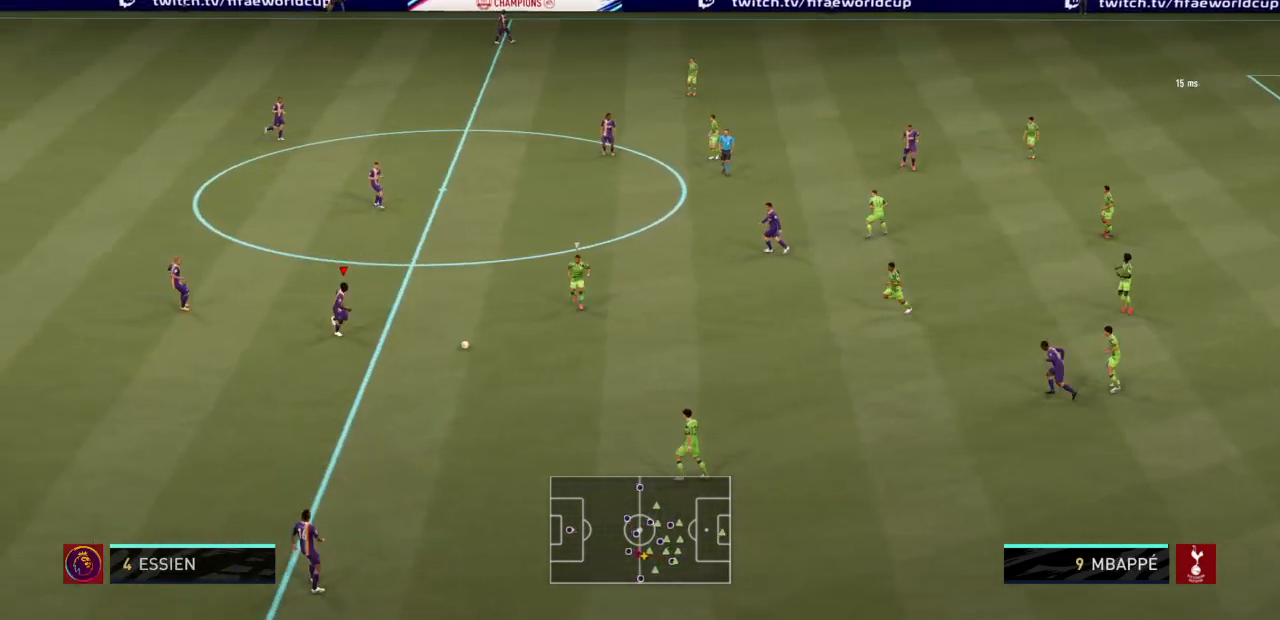
{"buttons": [], "left_stick": "down", "right_stick": "center", "events": [[267, "L1", "up"], [333, "left_stick", "down"]]}
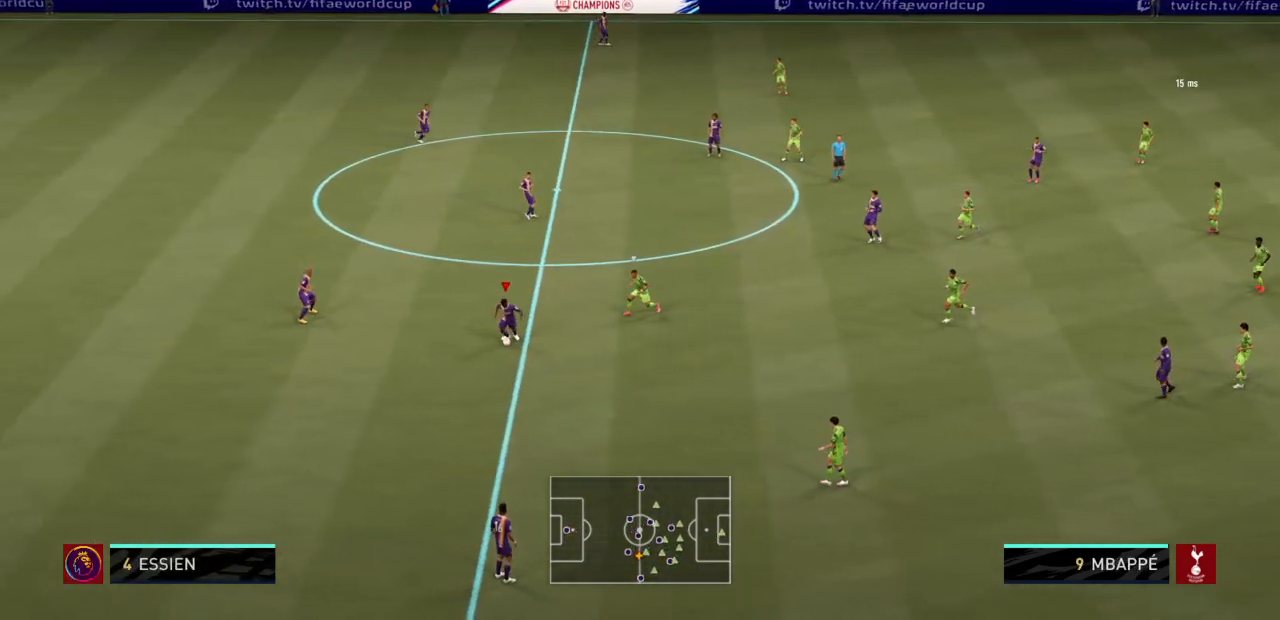
{"buttons": [], "left_stick": "down-right", "right_stick": "center", "events": [[134, "left_stick", "down-right"]]}
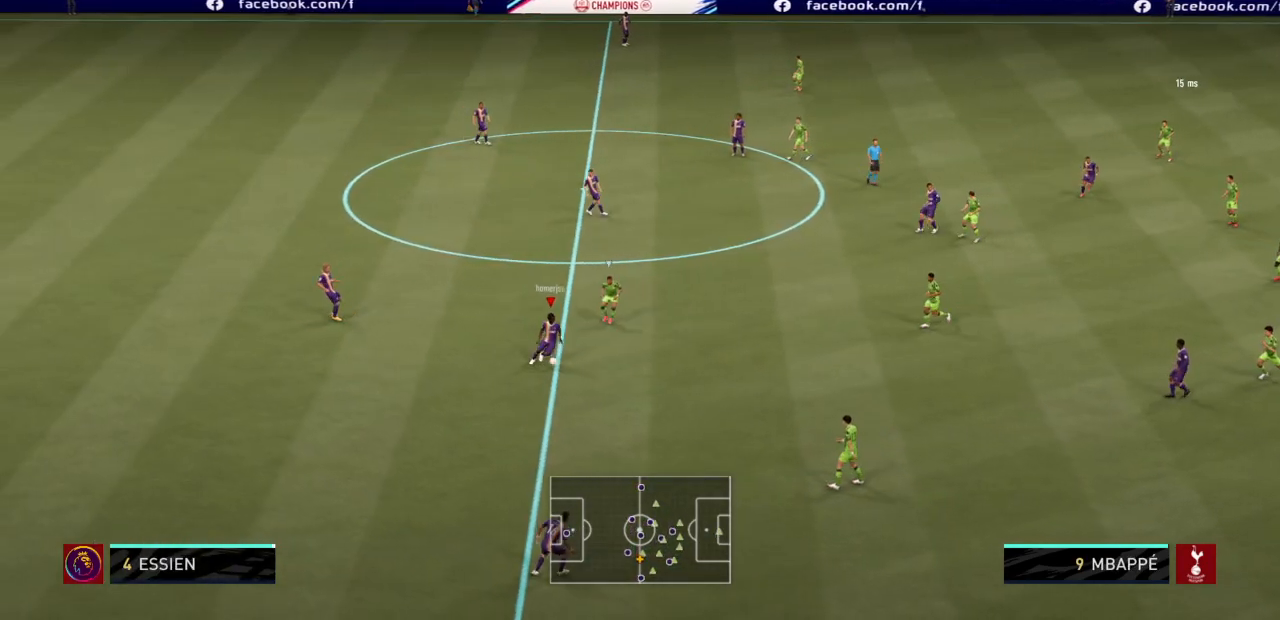
{"buttons": [], "left_stick": "down-right", "right_stick": "center", "events": [[200, "left_stick", "right"], [500, "left_stick", "down-right"]]}
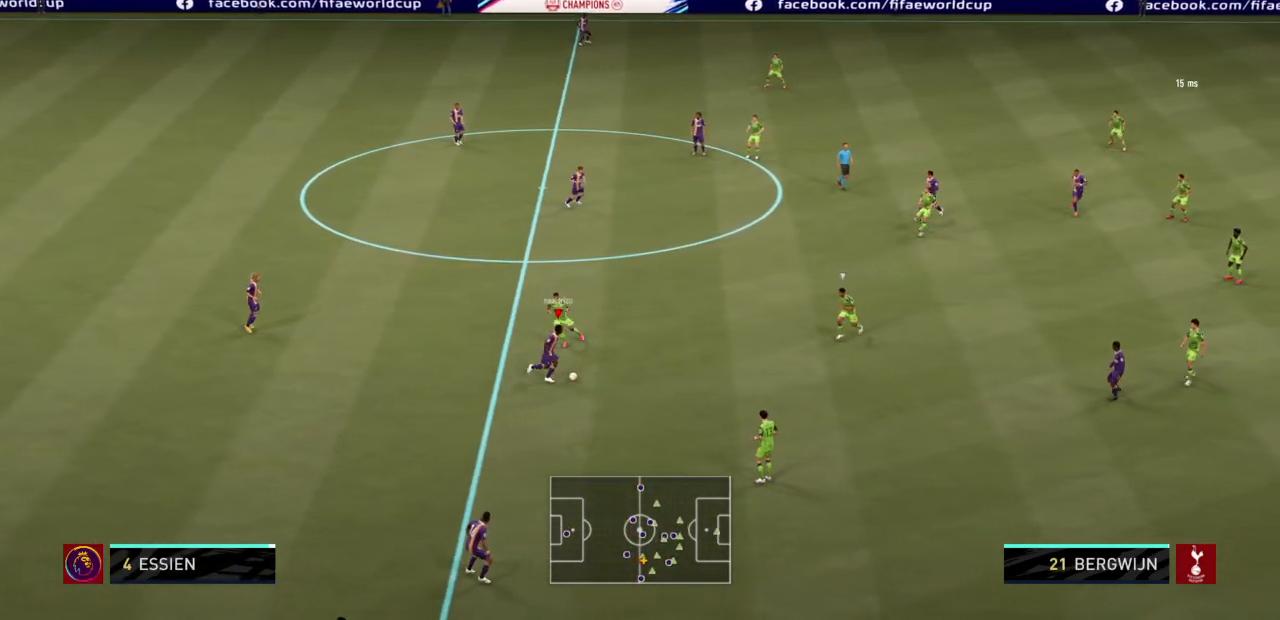
{"buttons": ["R2"], "left_stick": "right", "right_stick": "center", "events": [[234, "CROSS", "down"], [334, "CROSS", "up"], [434, "left_stick", "right"], [467, "R2", "down"]]}
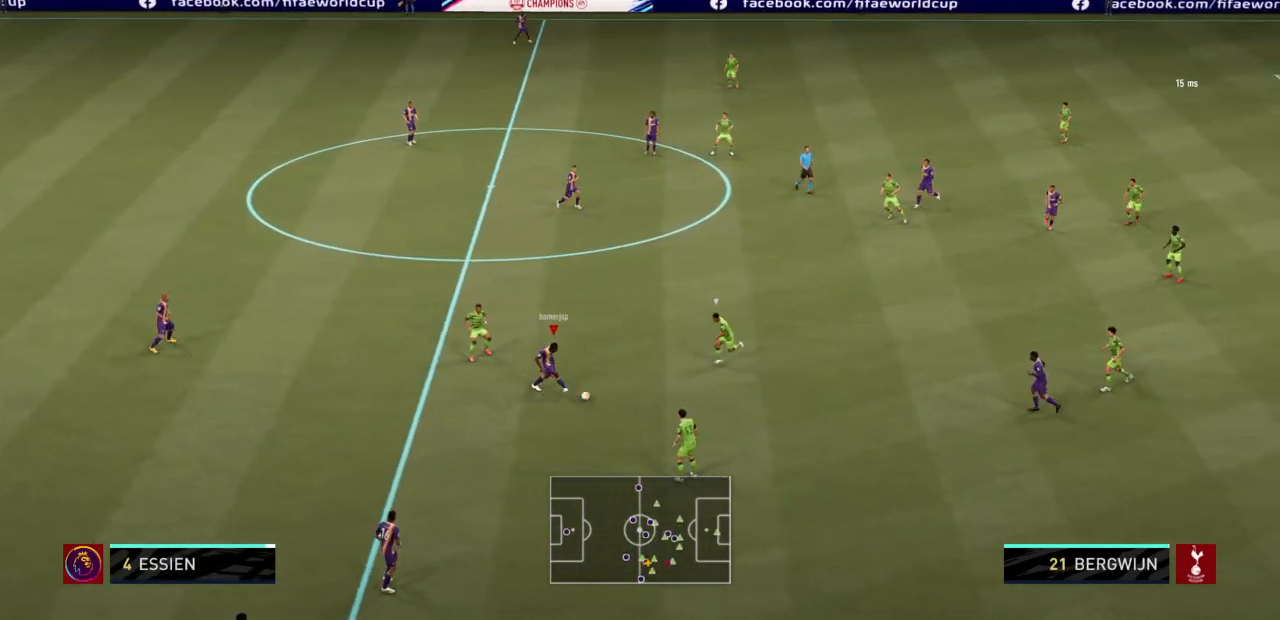
{"buttons": [], "left_stick": "up-left", "right_stick": "center", "events": [[200, "left_stick", "center"], [434, "R2", "up"], [467, "left_stick", "up-left"]]}
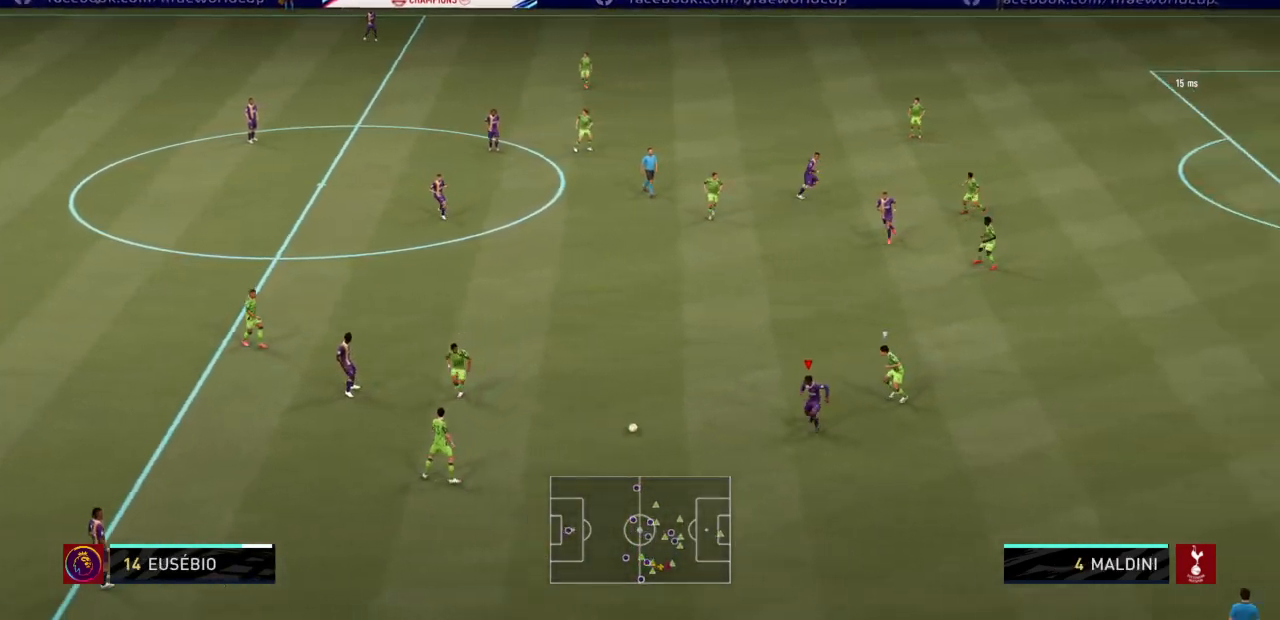
{"buttons": ["CROSS", "L1"], "left_stick": "up-left", "right_stick": "center", "events": [[301, "L1", "down"], [467, "CROSS", "down"]]}
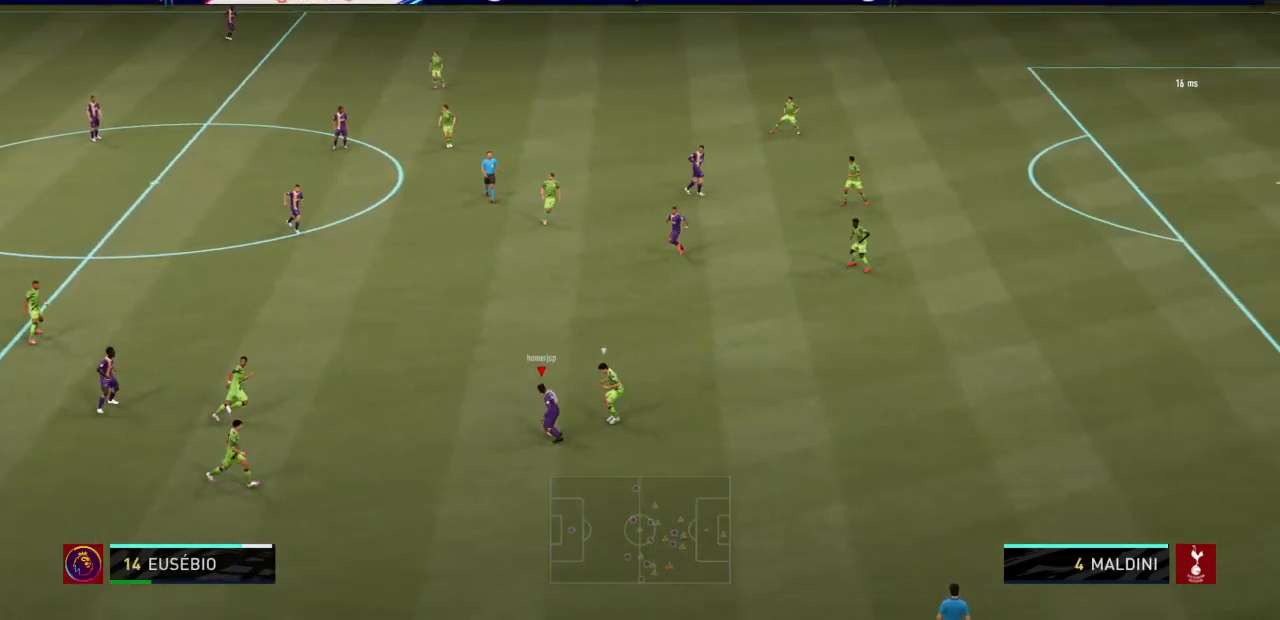
{"buttons": ["R2"], "left_stick": "up-left", "right_stick": "center", "events": [[100, "CROSS", "up"], [200, "R2", "down"], [500, "L1", "up"]]}
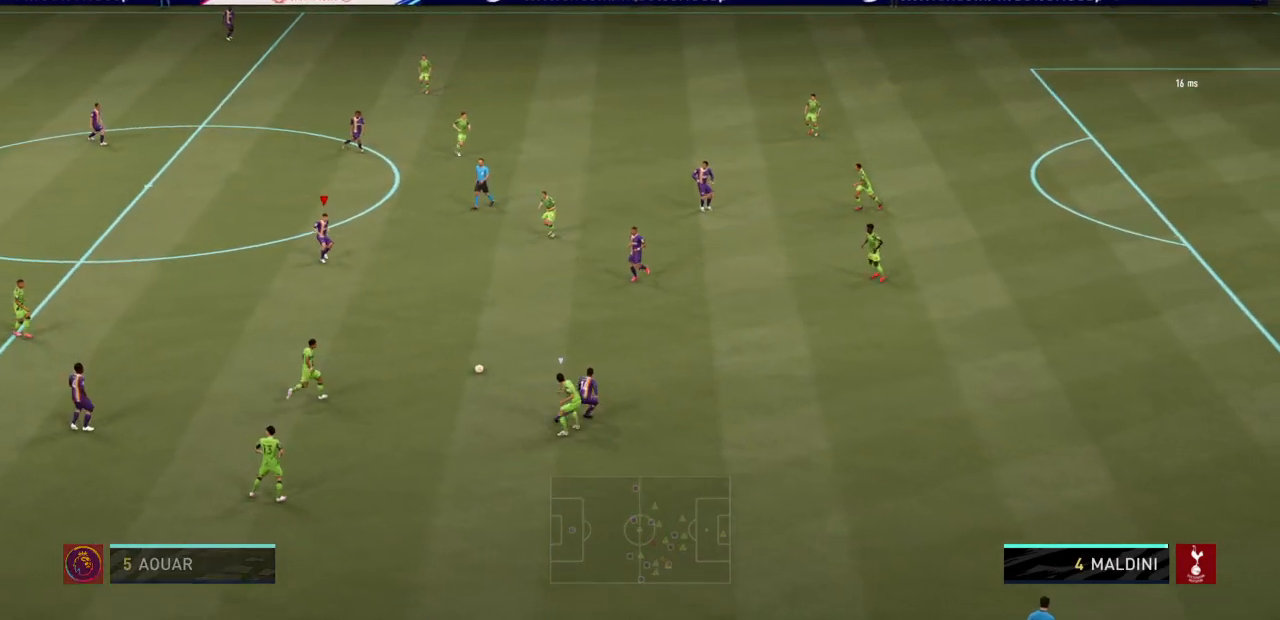
{"buttons": [], "left_stick": "right", "right_stick": "center", "events": [[67, "left_stick", "up-right"], [267, "left_stick", "down-right"], [334, "R2", "up"], [467, "left_stick", "right"]]}
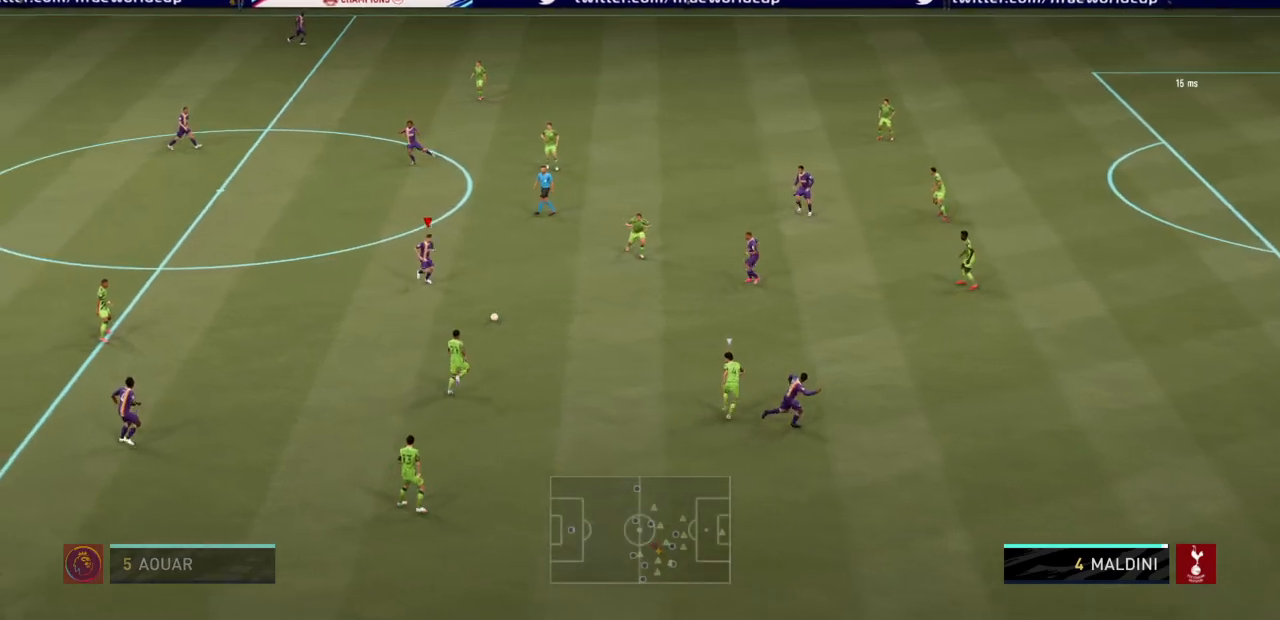
{"buttons": ["CROSS"], "left_stick": "up", "right_stick": "center", "events": [[200, "left_stick", "up-right"], [400, "left_stick", "up"], [500, "CROSS", "down"]]}
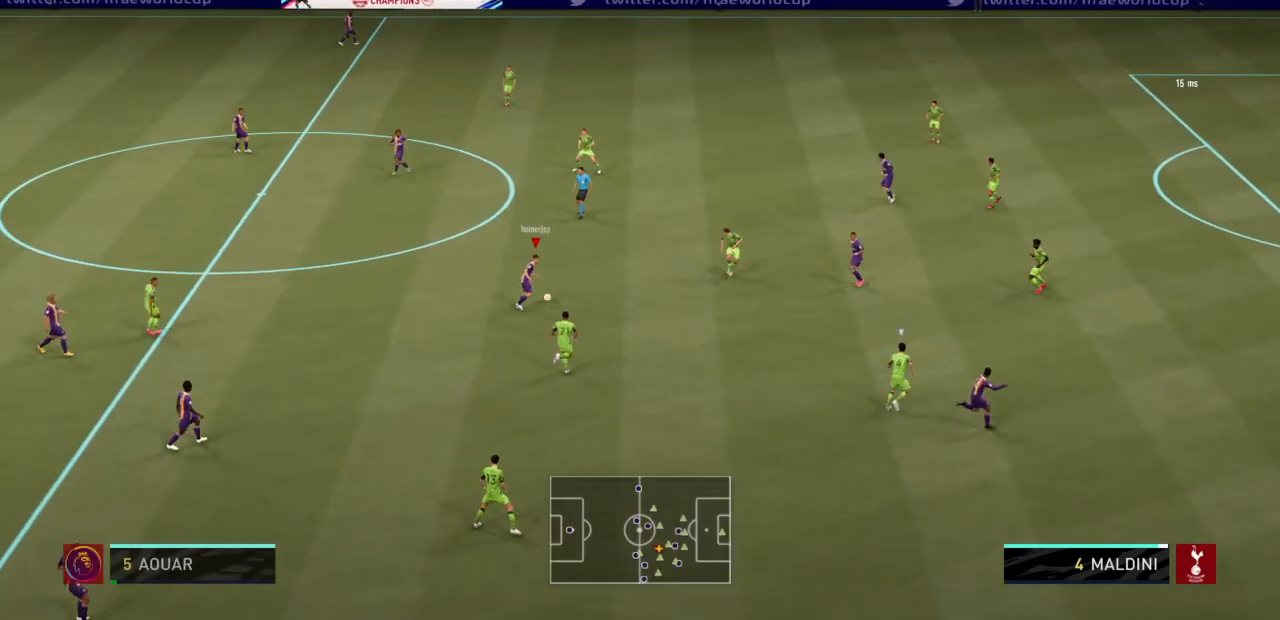
{"buttons": ["R2"], "left_stick": "up-right", "right_stick": "center", "events": [[67, "CROSS", "up"], [167, "R2", "down"], [334, "L1", "down"], [467, "left_stick", "up-right"], [501, "L1", "up"]]}
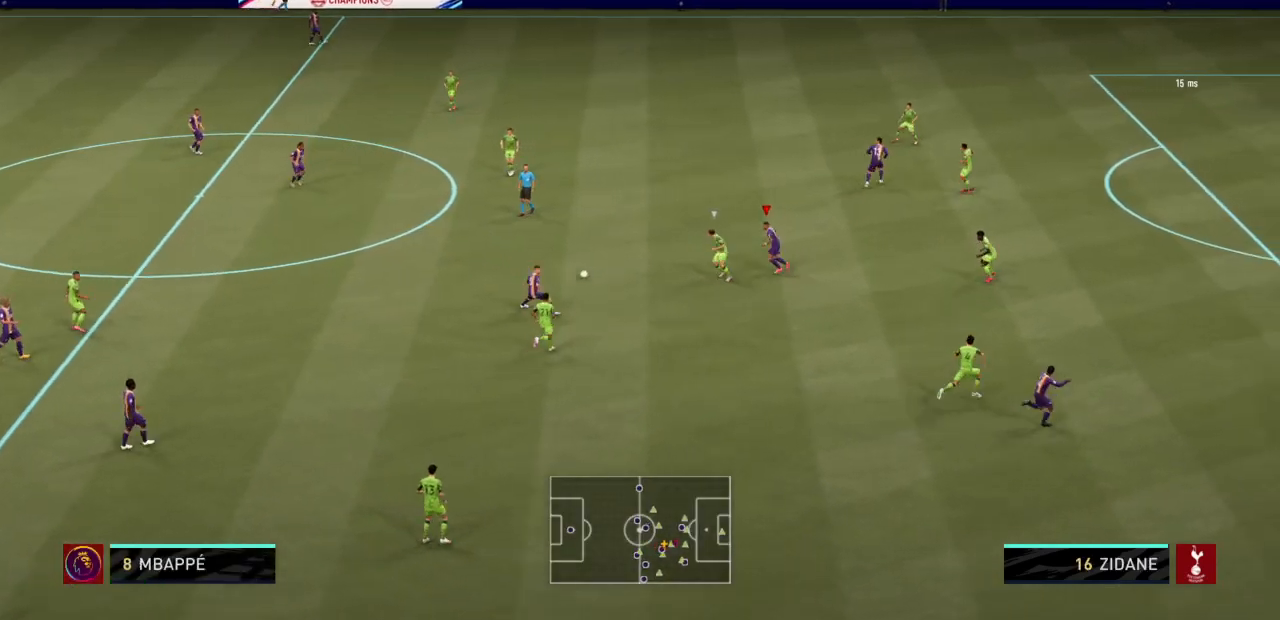
{"buttons": ["CROSS"], "left_stick": "up", "right_stick": "center", "events": [[400, "R2", "up"], [434, "left_stick", "up"], [500, "CROSS", "down"]]}
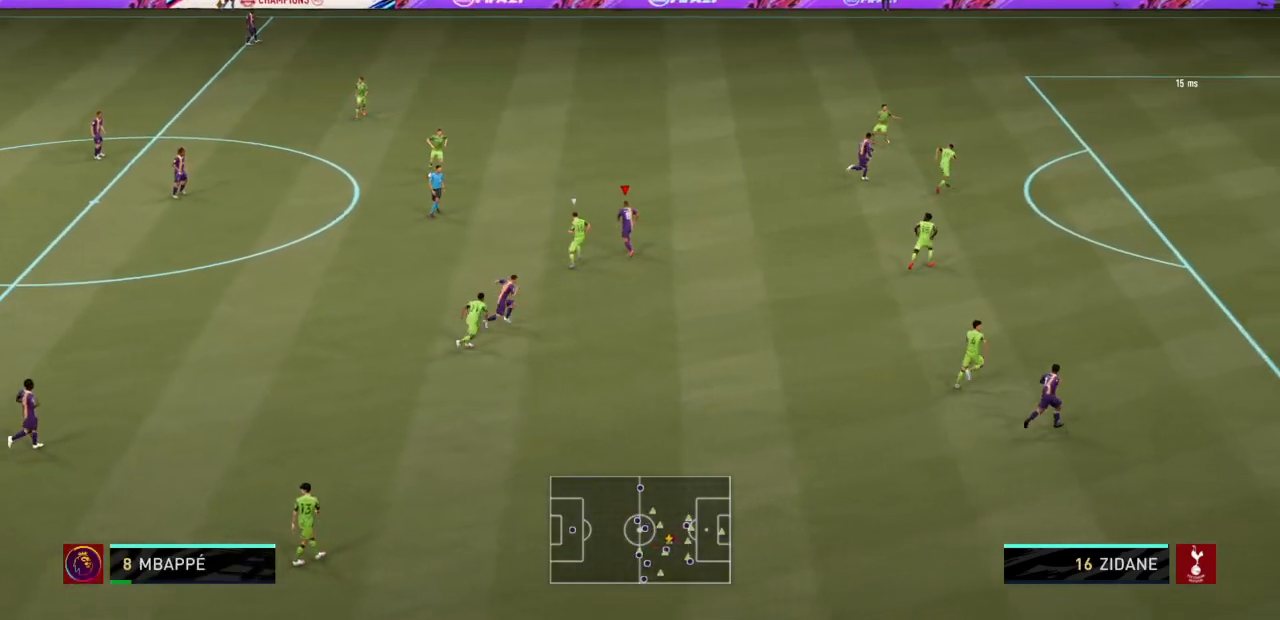
{"buttons": [], "left_stick": "up-right", "right_stick": "center", "events": [[100, "CROSS", "up"], [100, "left_stick", "up-right"]]}
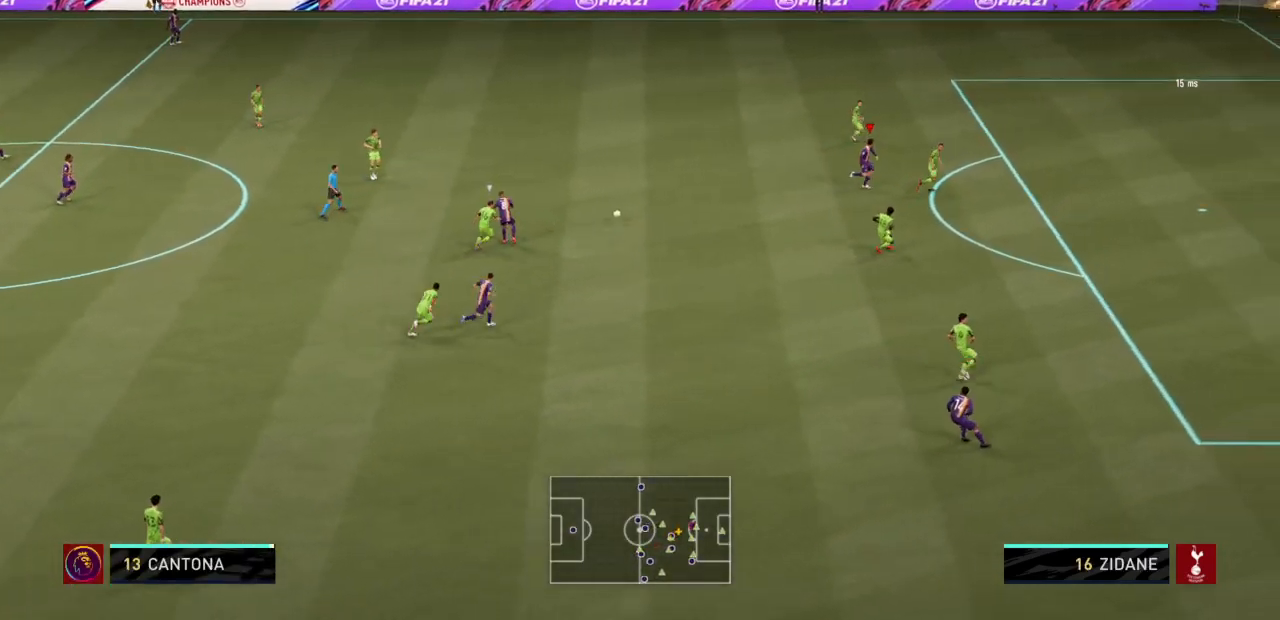
{"buttons": [], "left_stick": "left", "right_stick": "center", "events": [[133, "left_stick", "down"], [200, "left_stick", "down-left"], [300, "left_stick", "left"]]}
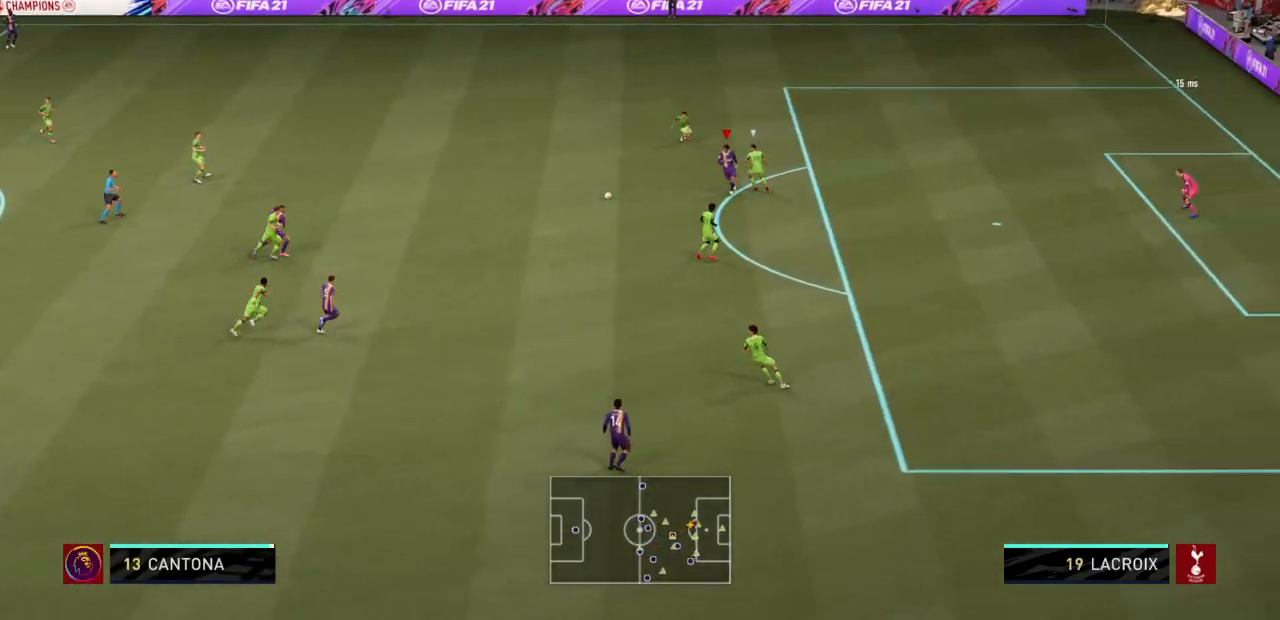
{"buttons": [], "left_stick": "left", "right_stick": "center", "events": []}
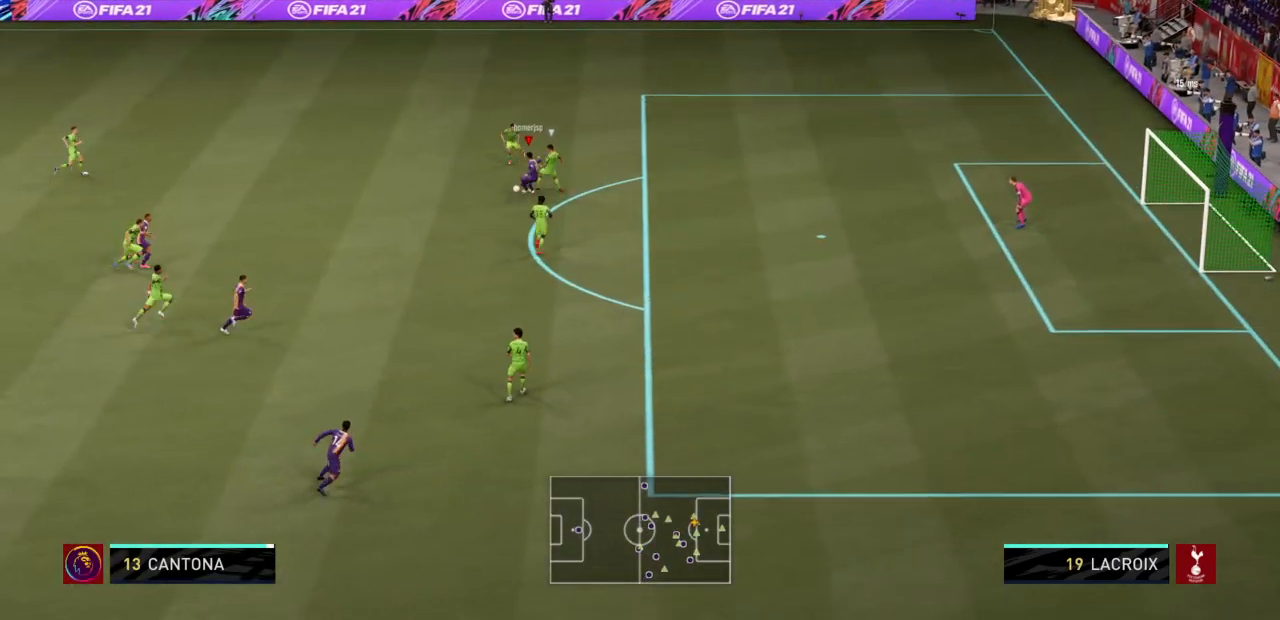
{"buttons": ["CROSS", "L1"], "left_stick": "down", "right_stick": "center", "events": [[367, "left_stick", "down"], [434, "CROSS", "down"], [500, "L1", "down"]]}
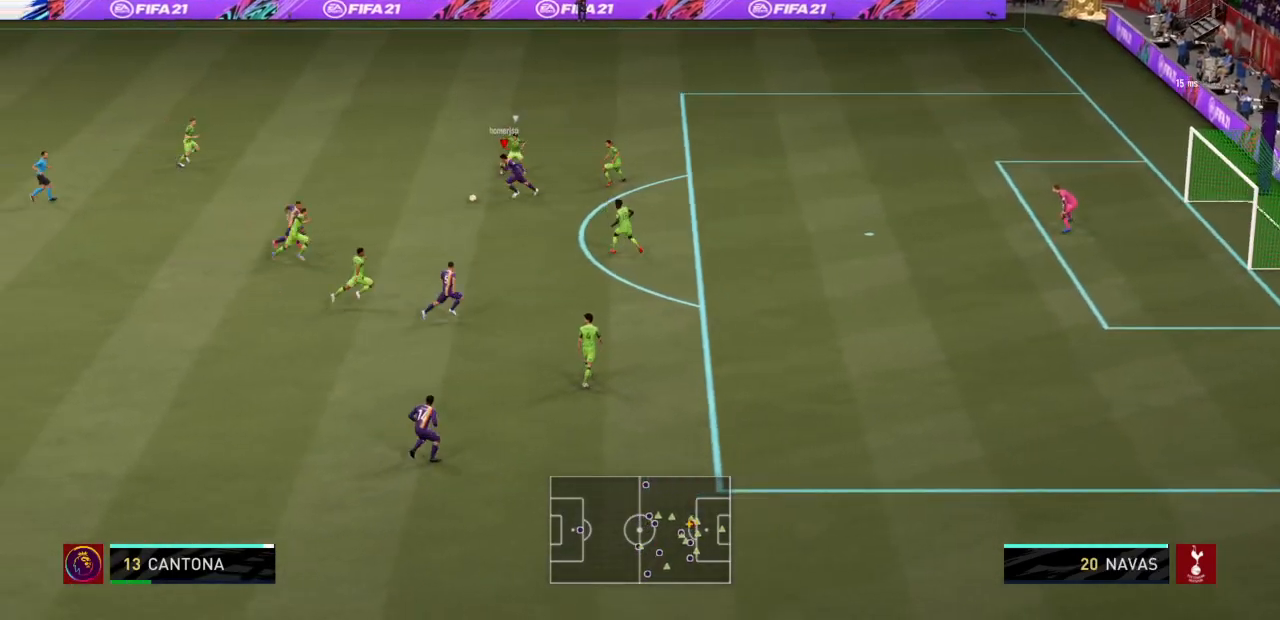
{"buttons": ["L1", "R2"], "left_stick": "right", "right_stick": "center", "events": [[34, "CROSS", "up"], [34, "L2", "down"], [167, "L2", "up"], [167, "left_stick", "down-right"], [200, "R2", "down"], [367, "left_stick", "right"]]}
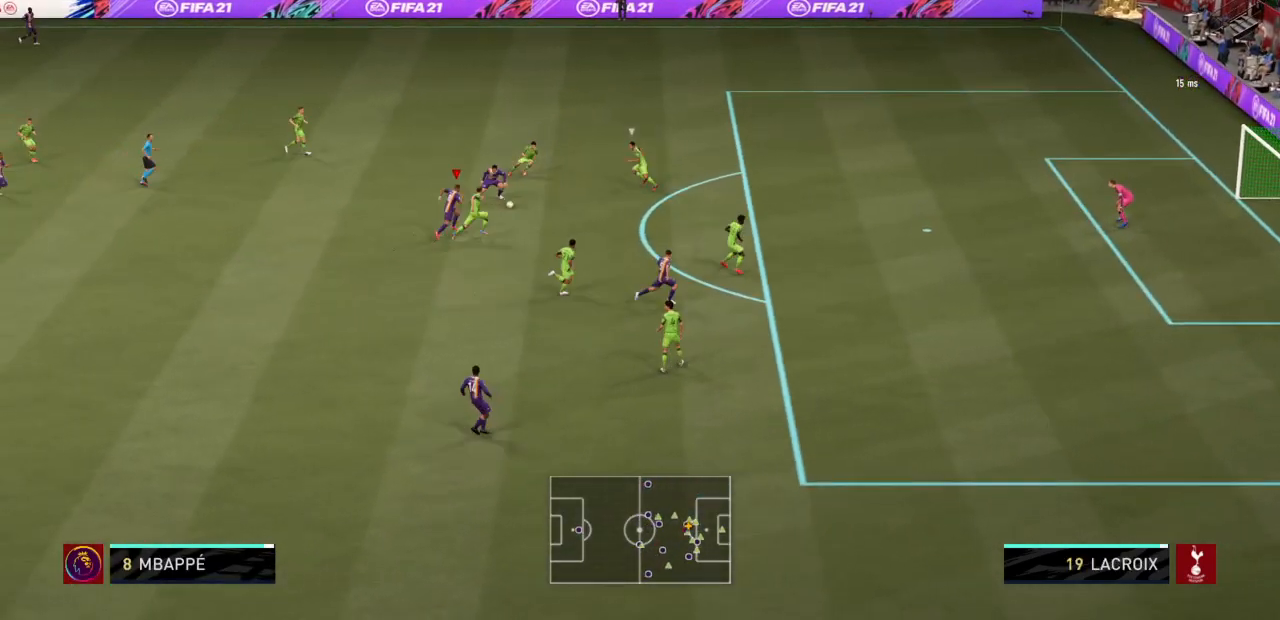
{"buttons": ["R2"], "left_stick": "right", "right_stick": "center", "events": [[167, "L1", "up"], [167, "left_stick", "up-right"], [267, "left_stick", "up"], [434, "left_stick", "right"]]}
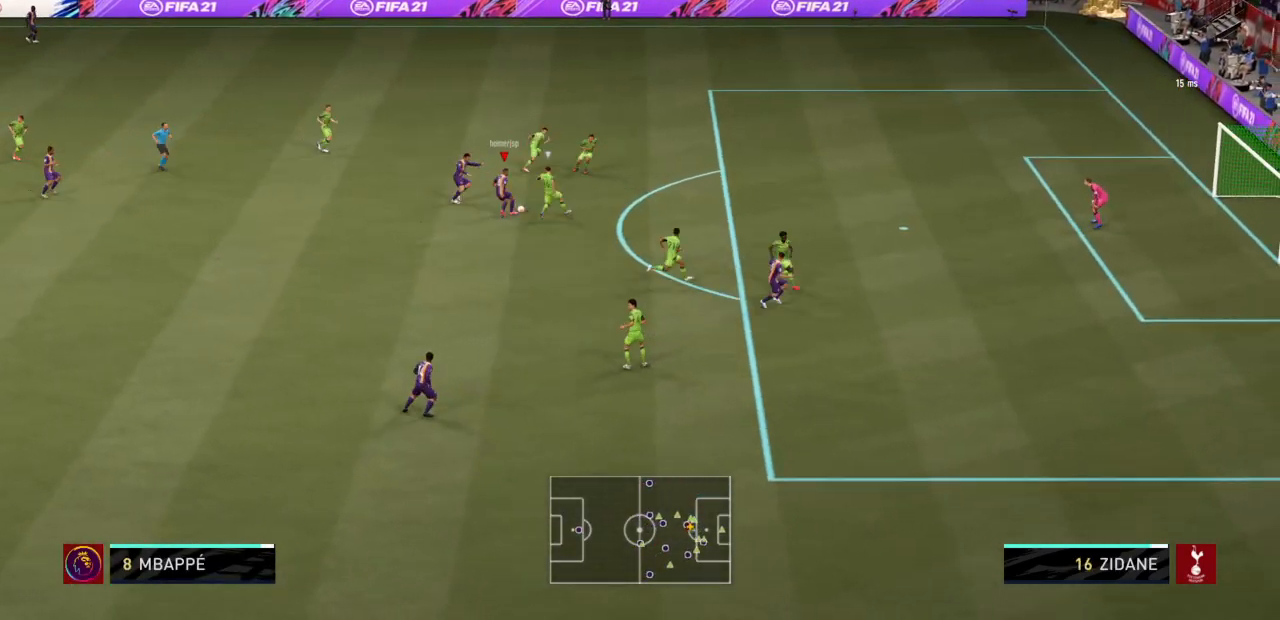
{"buttons": ["R2"], "left_stick": "down-left", "right_stick": "center", "events": [[67, "left_stick", "up"], [134, "left_stick", "up-left"], [301, "left_stick", "left"], [434, "left_stick", "down-left"]]}
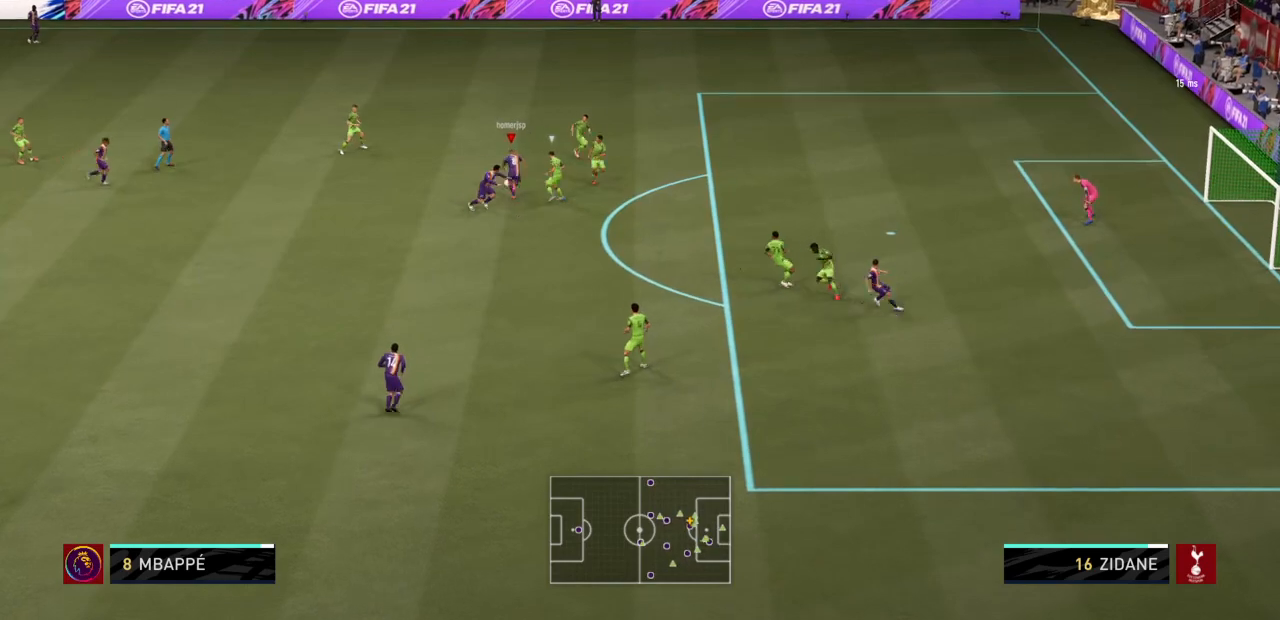
{"buttons": [], "left_stick": "left", "right_stick": "center", "events": [[133, "left_stick", "left"], [300, "R2", "up"]]}
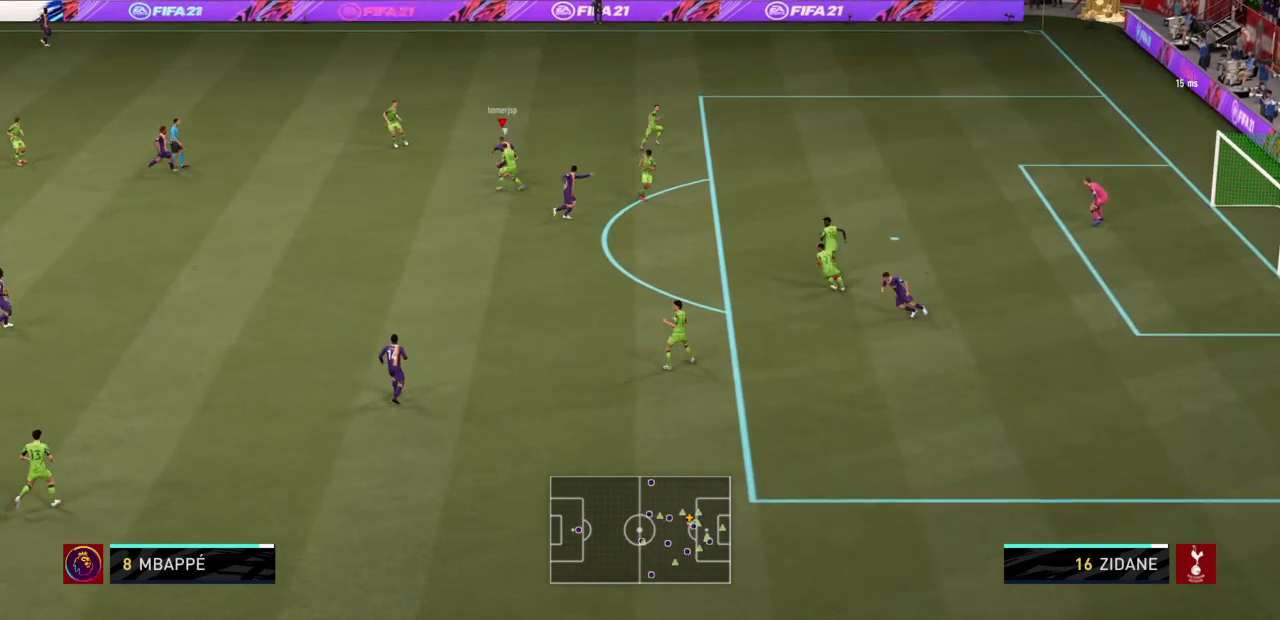
{"buttons": ["R2"], "left_stick": "left", "right_stick": "center", "events": [[134, "CROSS", "down"], [234, "CROSS", "up"], [334, "R2", "down"]]}
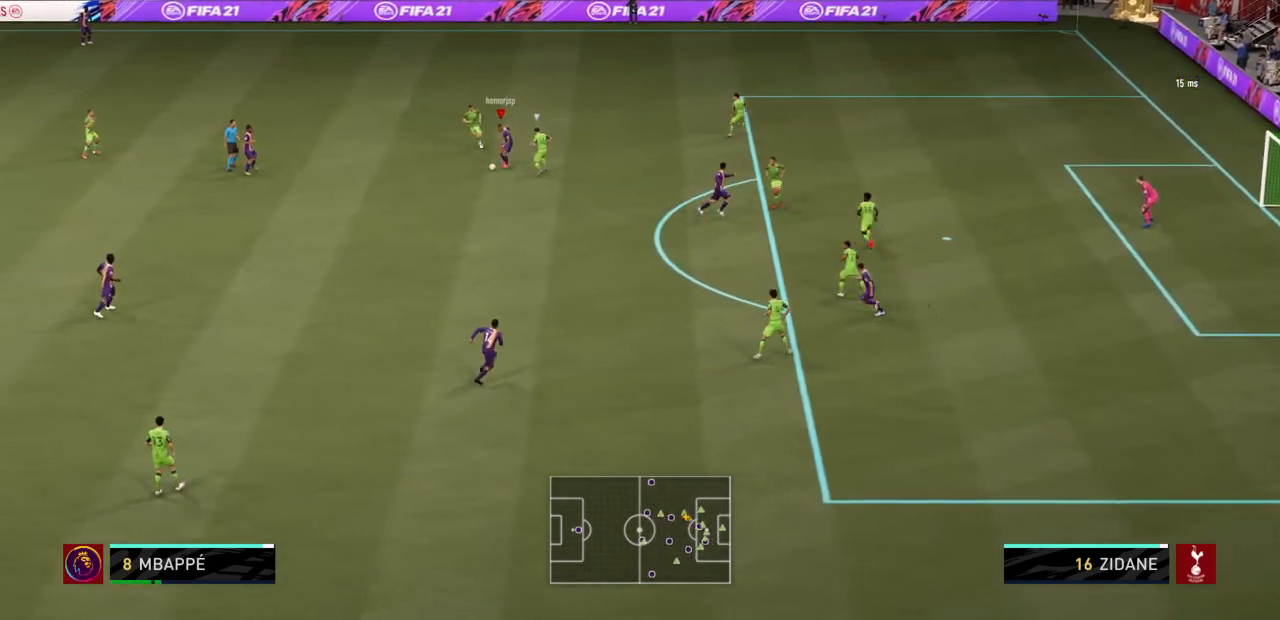
{"buttons": [], "left_stick": "down", "right_stick": "center", "events": [[233, "left_stick", "down-left"], [367, "left_stick", "down"], [400, "R2", "up"]]}
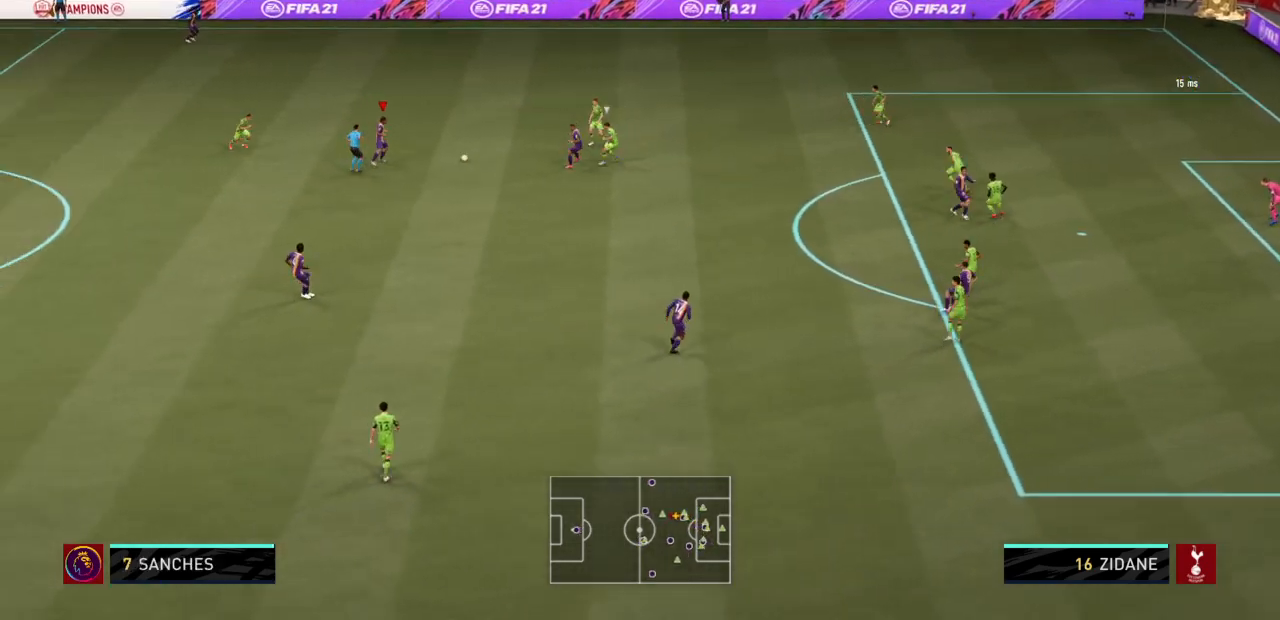
{"buttons": ["R2"], "left_stick": "down-right", "right_stick": "center", "events": [[100, "CROSS", "down"], [267, "CROSS", "up"], [401, "R2", "down"], [501, "left_stick", "down-right"]]}
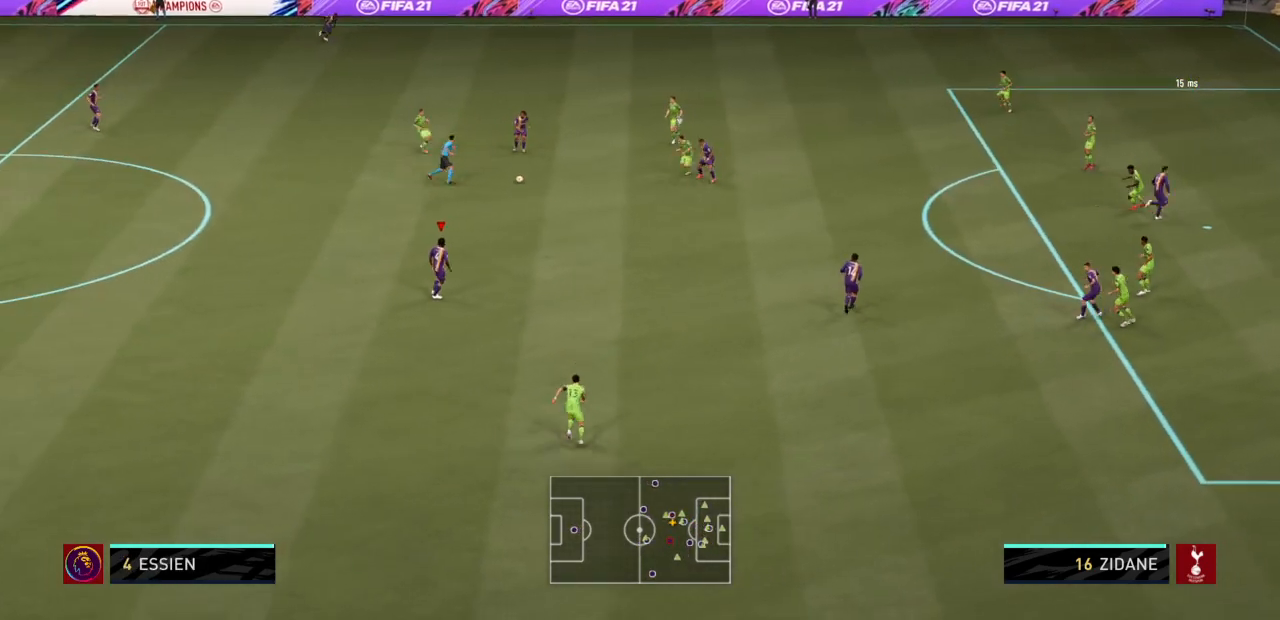
{"buttons": ["R2"], "left_stick": "right", "right_stick": "center", "events": [[167, "left_stick", "right"]]}
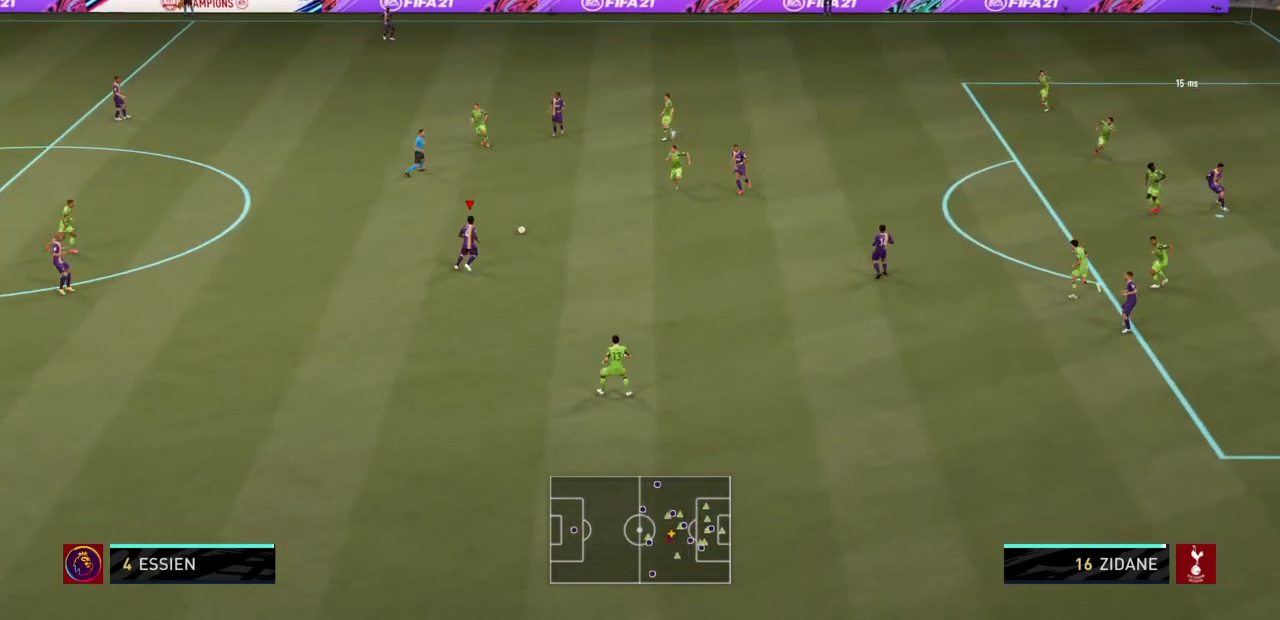
{"buttons": [], "left_stick": "down-right", "right_stick": "center", "events": [[100, "R2", "up"], [401, "left_stick", "down-right"]]}
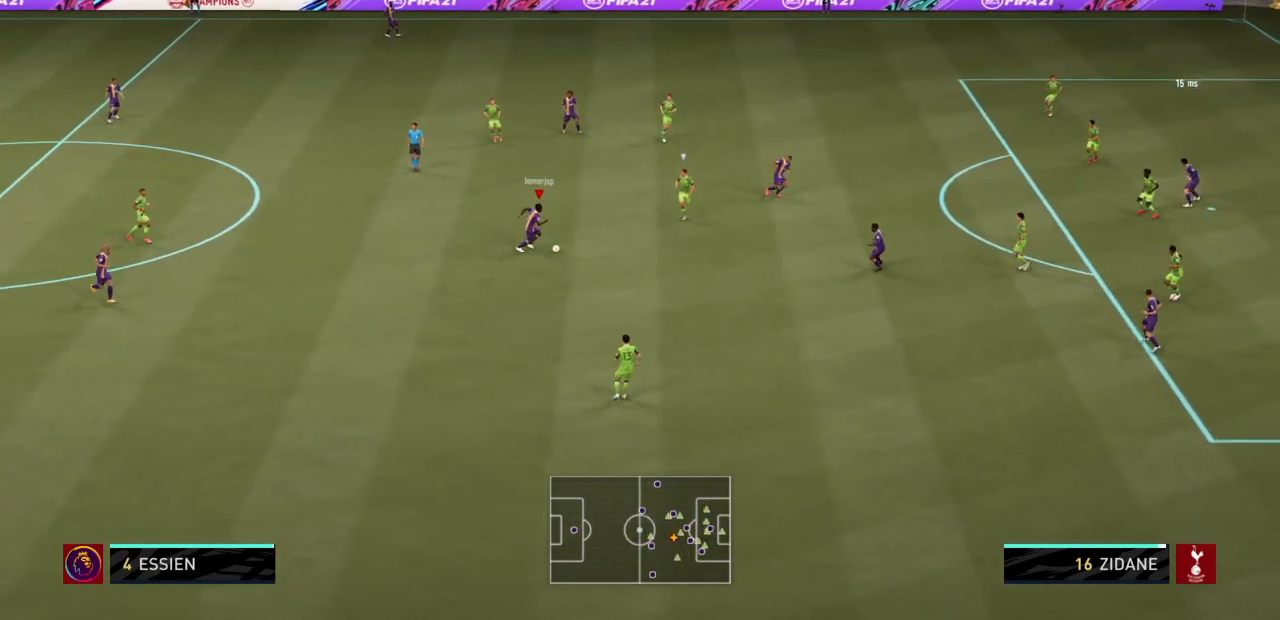
{"buttons": ["R2"], "left_stick": "down-right", "right_stick": "center", "events": [[167, "CROSS", "down"], [333, "CROSS", "up"], [434, "R2", "down"]]}
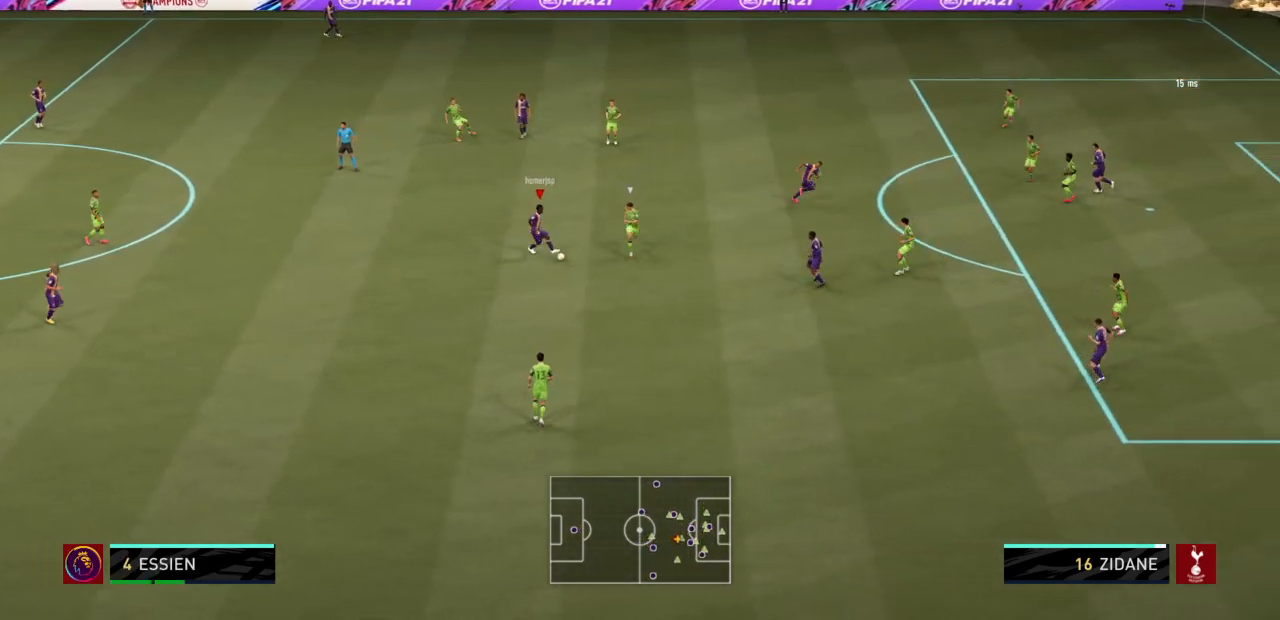
{"buttons": ["R2"], "left_stick": "center", "right_stick": "center", "events": [[267, "left_stick", "center"]]}
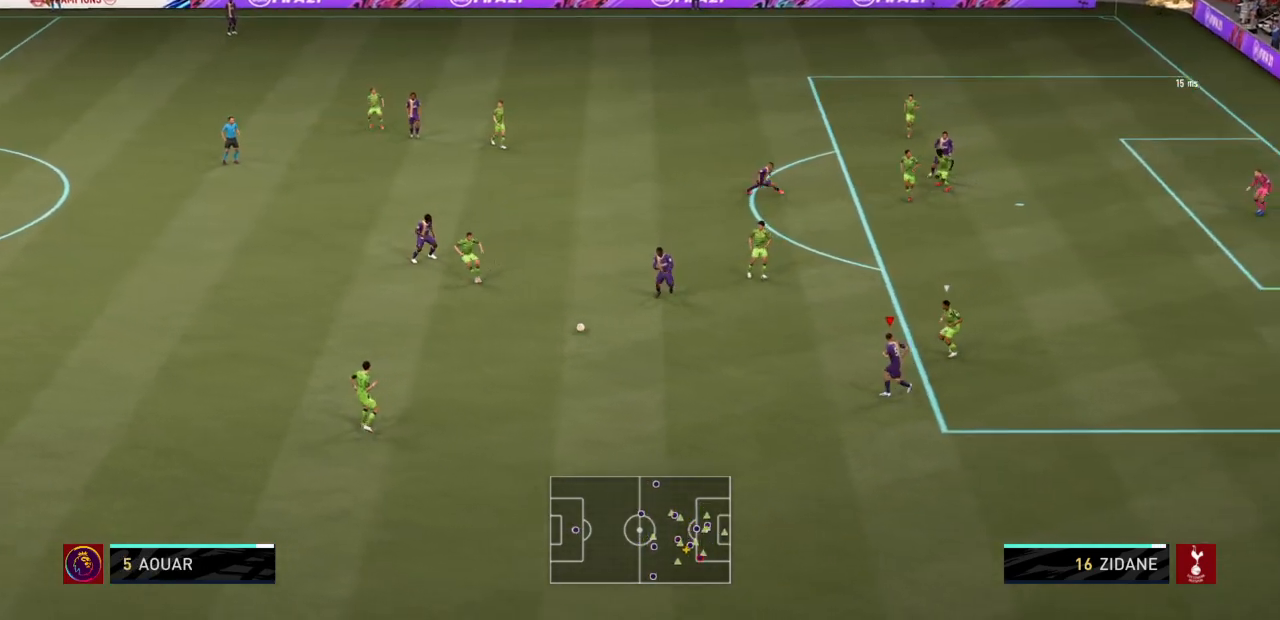
{"buttons": [], "left_stick": "left", "right_stick": "center", "events": [[67, "R2", "up"], [367, "left_stick", "left"]]}
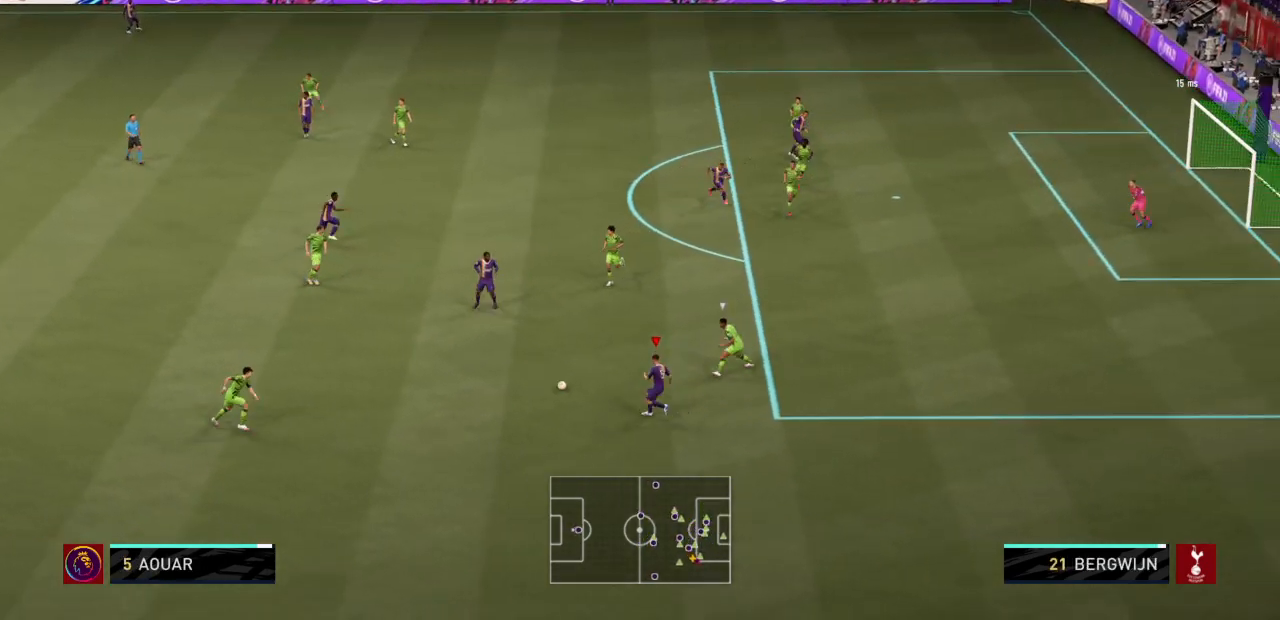
{"buttons": [], "left_stick": "left", "right_stick": "center", "events": []}